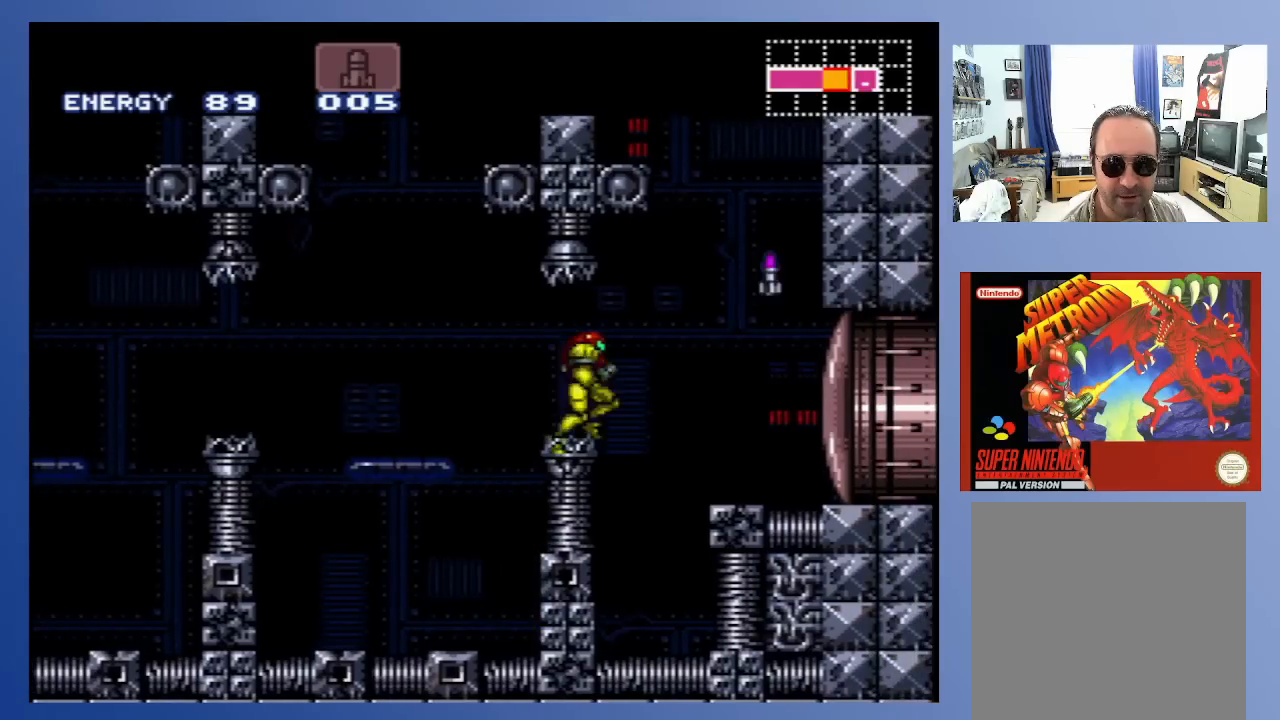
Gameplay with a controller (Xbox layout); each line is a JSON object with the inputs held at the frame after it. "events" lists button and stick changes between this image and that frame as [ms after this image, input, new state], when the widget could be followed in between. Not read: L3 R3.
{"buttons": [], "left_stick": "center", "right_stick": "center", "events": [[117, "DPAD_RIGHT", "up"]]}
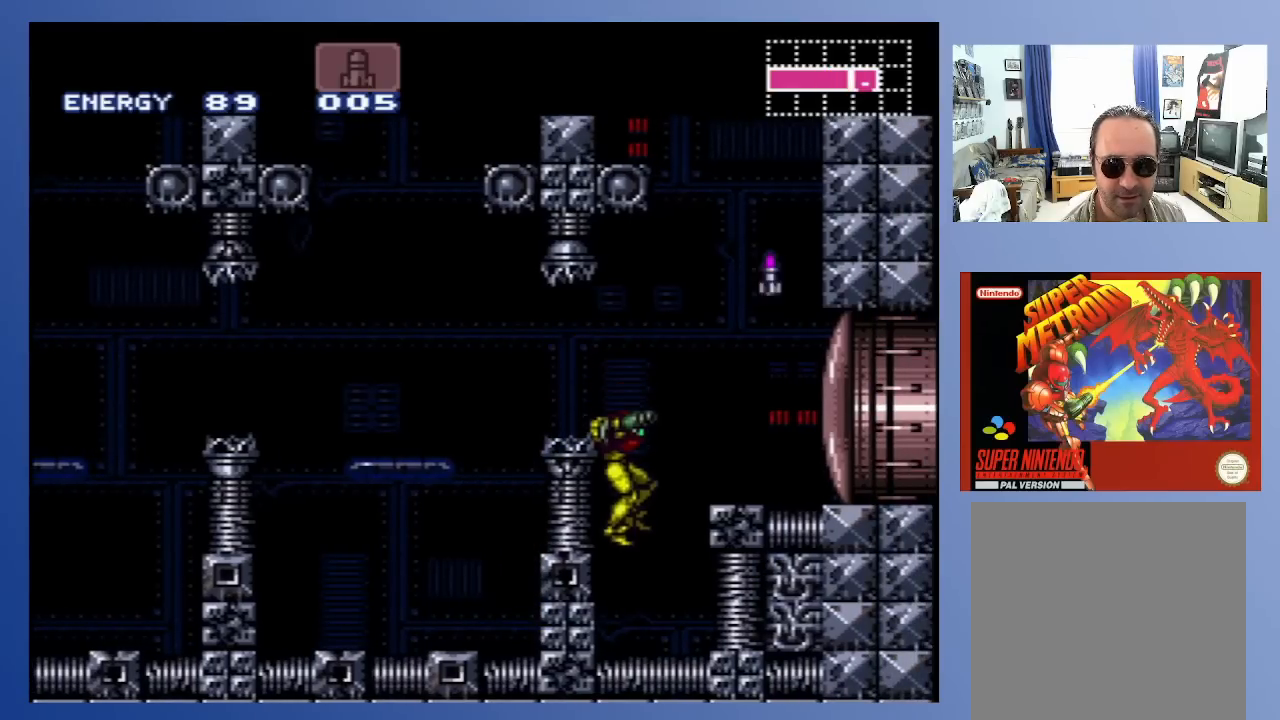
{"buttons": ["A", "DPAD_RIGHT"], "left_stick": "center", "right_stick": "center", "events": [[283, "DPAD_RIGHT", "down"], [300, "A", "down"]]}
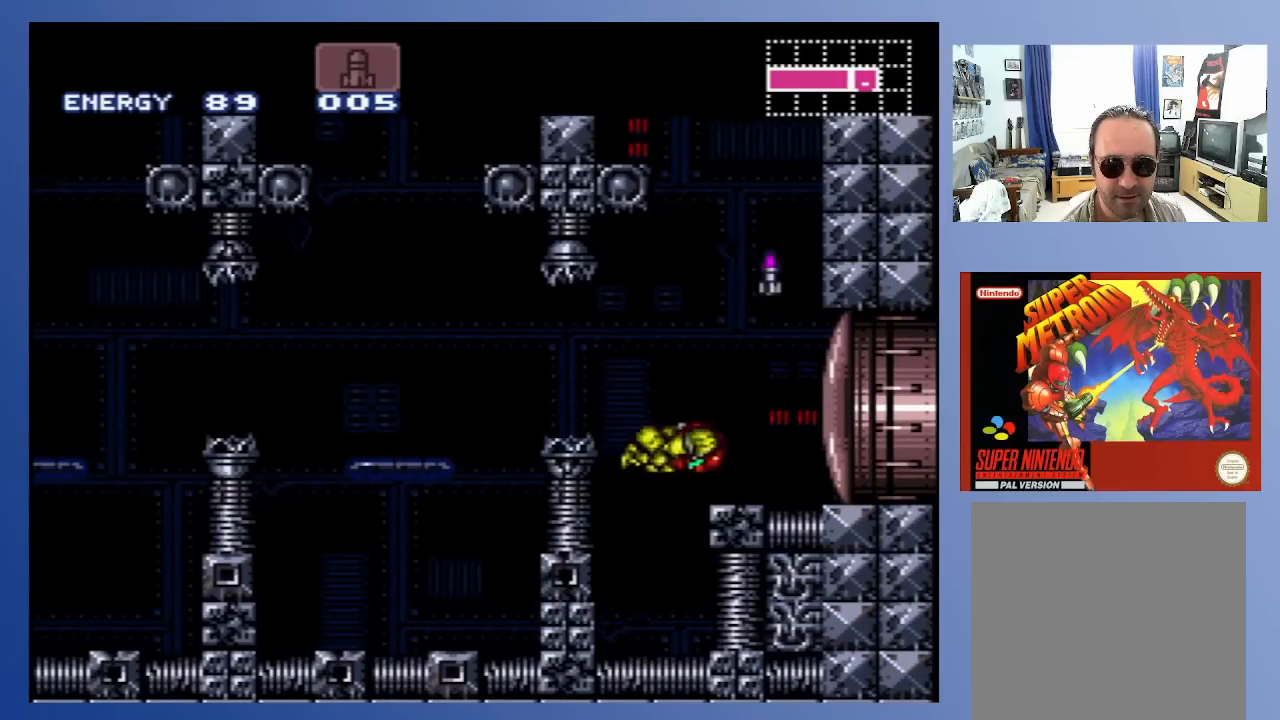
{"buttons": ["DPAD_LEFT"], "left_stick": "center", "right_stick": "center", "events": [[267, "DPAD_RIGHT", "up"], [300, "A", "up"], [367, "DPAD_LEFT", "down"]]}
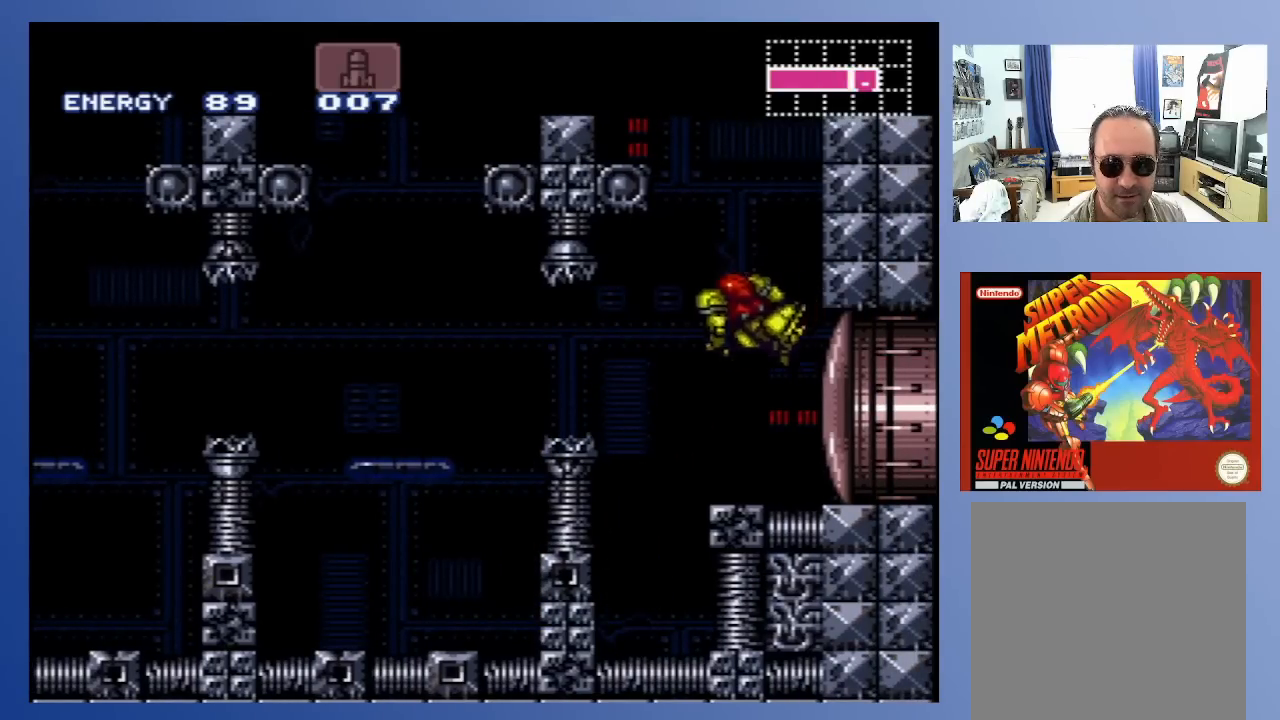
{"buttons": [], "left_stick": "center", "right_stick": "center", "events": [[167, "X", "down"], [217, "X", "up"], [300, "X", "down"], [350, "DPAD_LEFT", "up"], [383, "X", "up"]]}
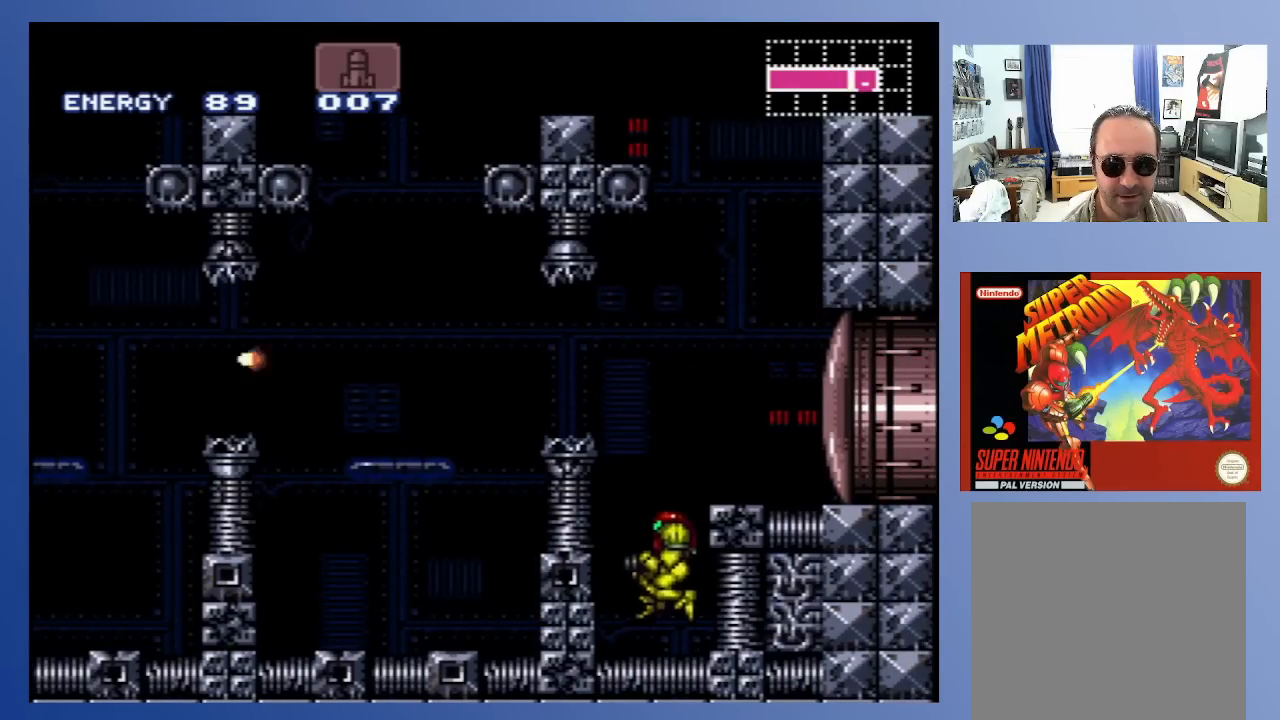
{"buttons": ["DPAD_LEFT"], "left_stick": "center", "right_stick": "center", "events": [[117, "A", "down"], [167, "DPAD_LEFT", "down"], [367, "X", "down"], [450, "A", "up"], [500, "X", "up"]]}
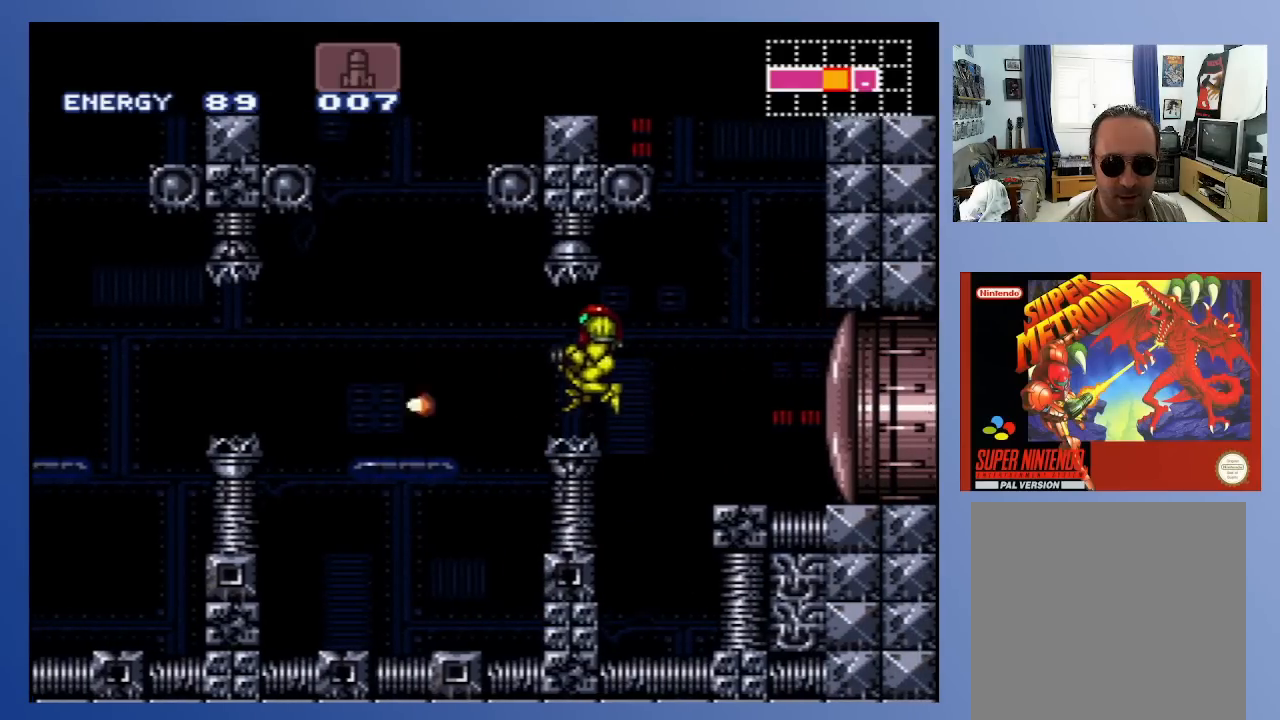
{"buttons": ["X"], "left_stick": "center", "right_stick": "center", "events": [[67, "X", "down"], [150, "X", "up"], [217, "X", "down"], [333, "X", "up"], [367, "DPAD_LEFT", "up"], [400, "X", "down"]]}
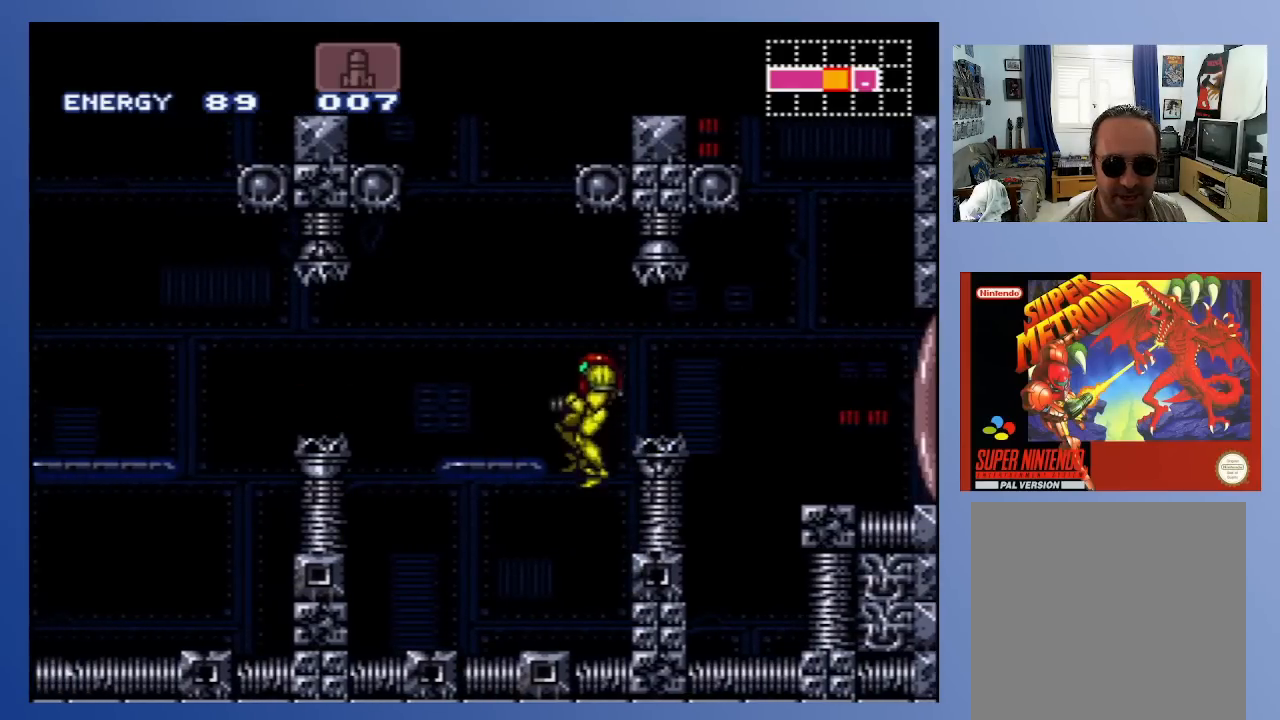
{"buttons": ["DPAD_LEFT"], "left_stick": "center", "right_stick": "center", "events": [[33, "X", "up"], [67, "DPAD_LEFT", "down"], [100, "X", "down"], [217, "X", "up"], [283, "X", "down"], [400, "X", "up"]]}
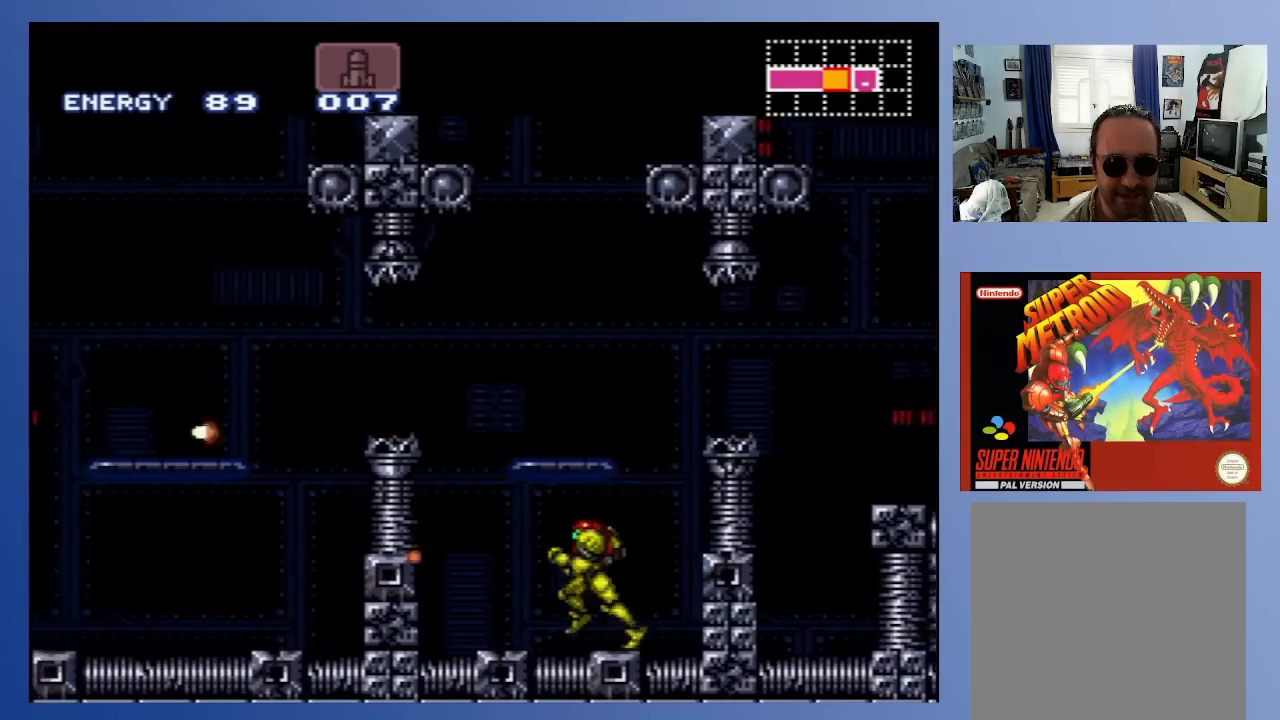
{"buttons": ["A", "X", "DPAD_LEFT"], "left_stick": "center", "right_stick": "center", "events": [[233, "A", "down"], [500, "X", "down"]]}
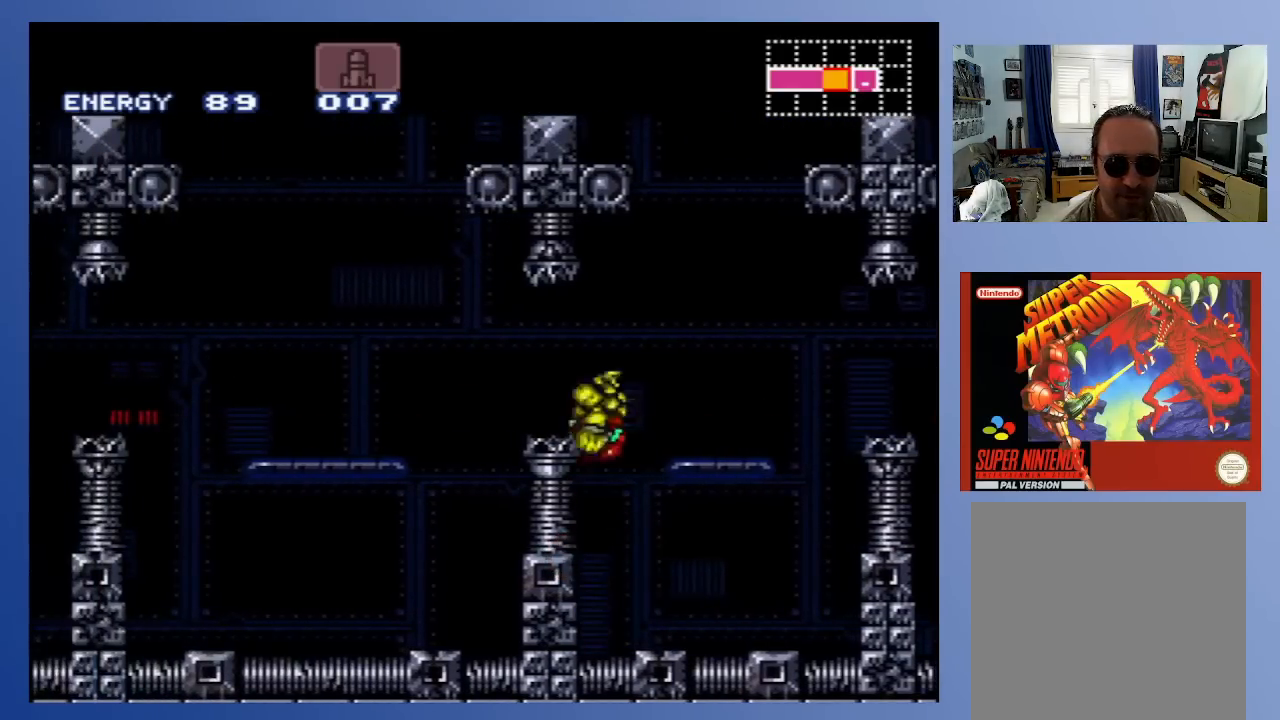
{"buttons": ["X"], "left_stick": "center", "right_stick": "center", "events": [[117, "A", "up"], [117, "X", "up"], [200, "X", "down"], [250, "X", "up"], [317, "X", "down"], [400, "X", "up"], [467, "DPAD_LEFT", "up"], [467, "X", "down"]]}
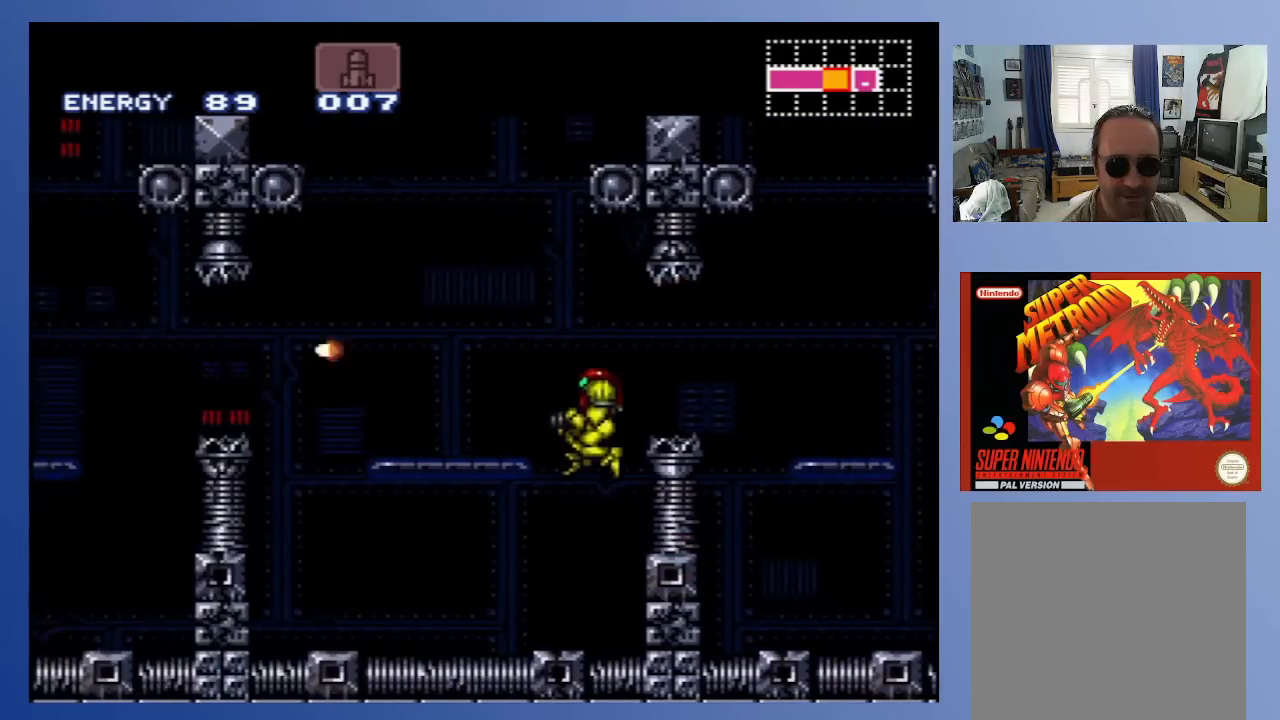
{"buttons": ["DPAD_LEFT"], "left_stick": "center", "right_stick": "center", "events": [[50, "X", "up"], [100, "DPAD_LEFT", "down"], [133, "X", "down"], [233, "X", "up"]]}
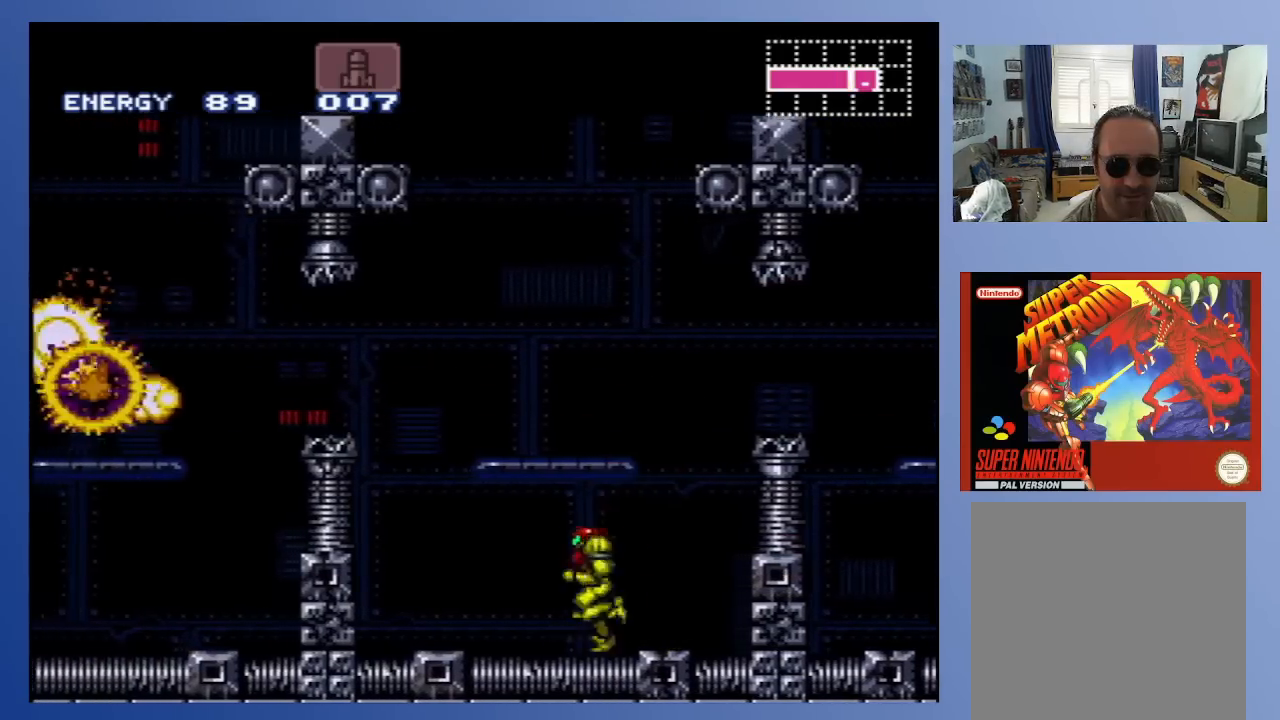
{"buttons": ["A", "DPAD_LEFT"], "left_stick": "center", "right_stick": "center", "events": [[283, "A", "down"]]}
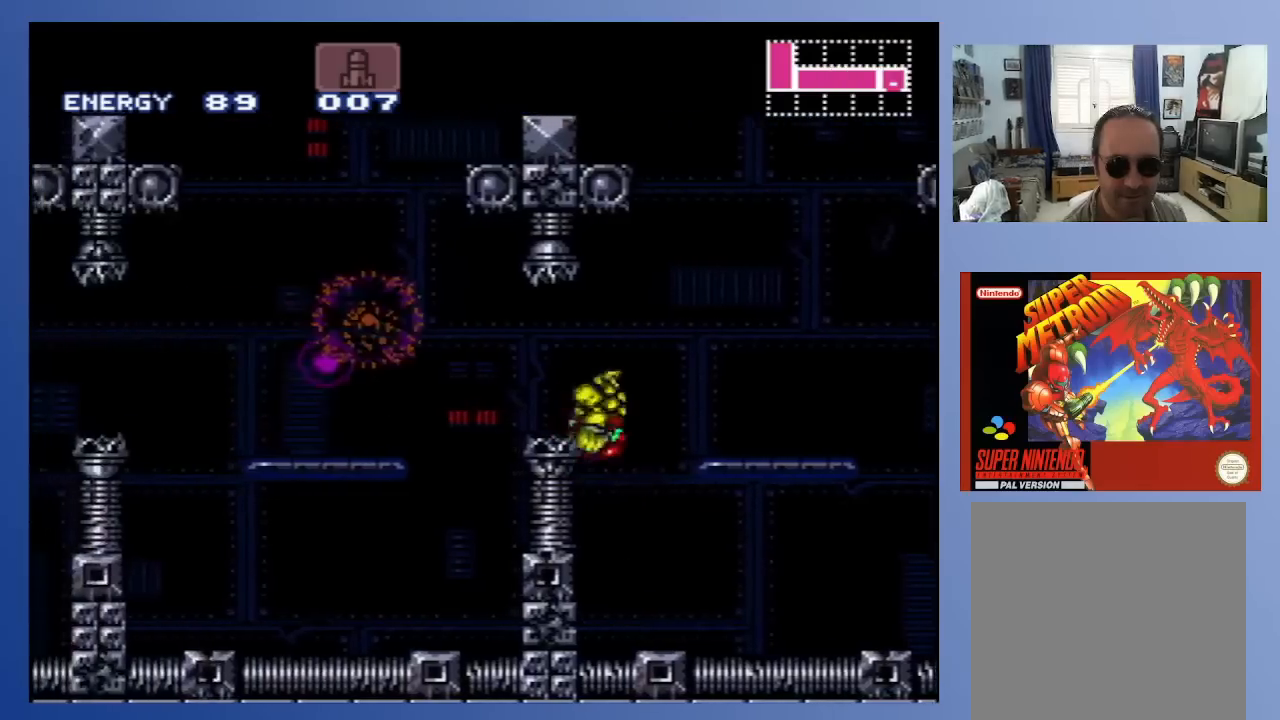
{"buttons": [], "left_stick": "center", "right_stick": "center", "events": [[33, "X", "down"], [100, "A", "up"], [133, "X", "up"], [217, "X", "down"], [283, "X", "up"], [350, "X", "down"], [433, "DPAD_LEFT", "up"], [450, "X", "up"]]}
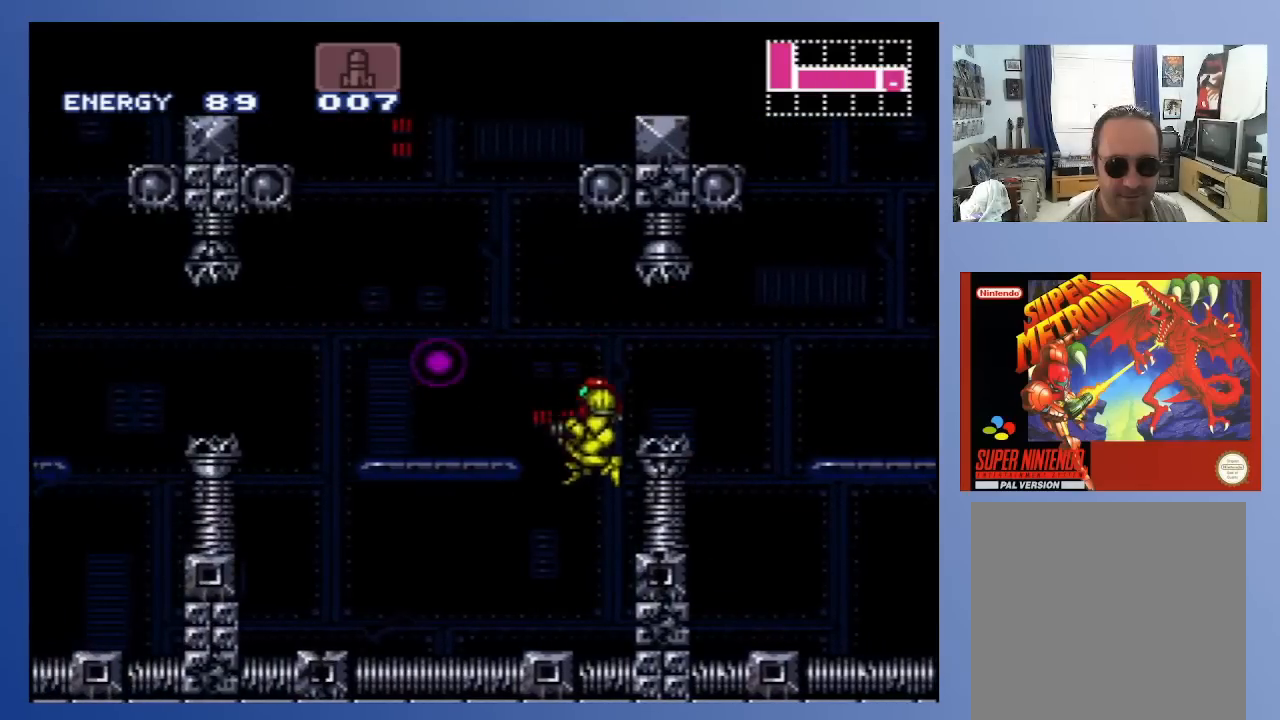
{"buttons": ["A", "DPAD_LEFT"], "left_stick": "center", "right_stick": "center", "events": [[300, "A", "down"], [383, "DPAD_LEFT", "down"]]}
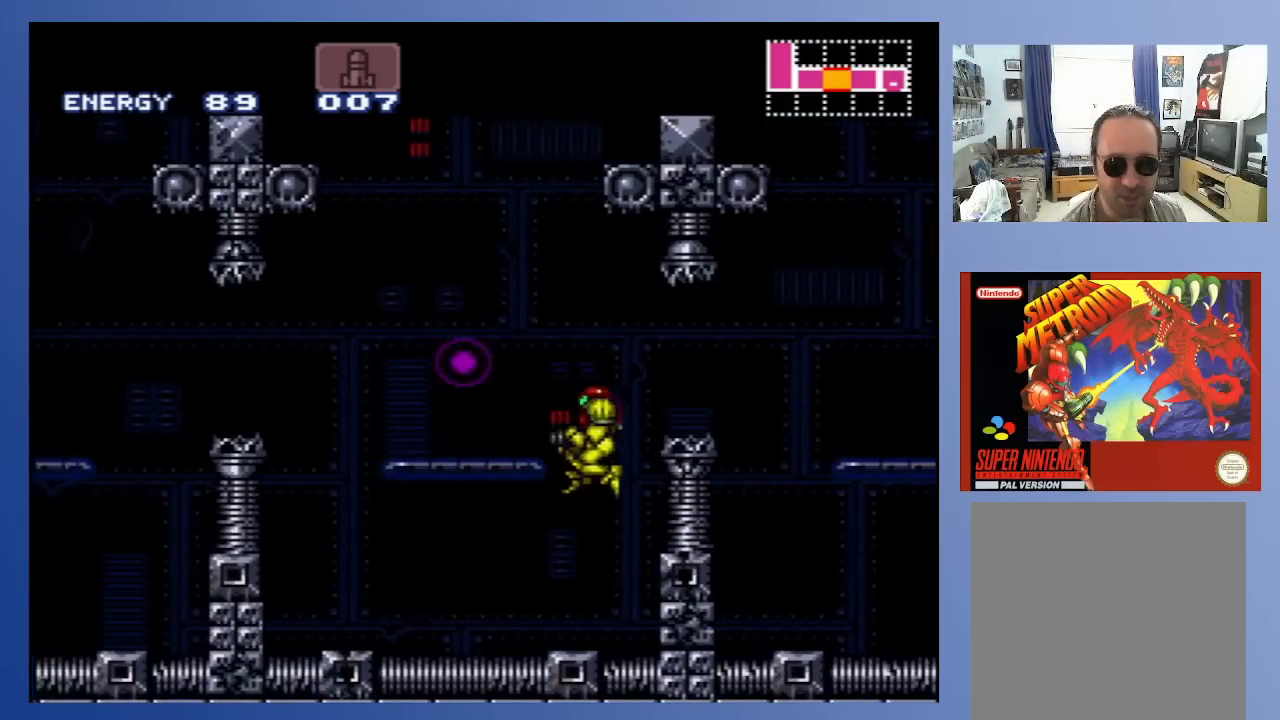
{"buttons": ["DPAD_LEFT"], "left_stick": "center", "right_stick": "center", "events": [[117, "A", "up"], [250, "X", "down"], [333, "X", "up"], [400, "X", "down"], [500, "X", "up"]]}
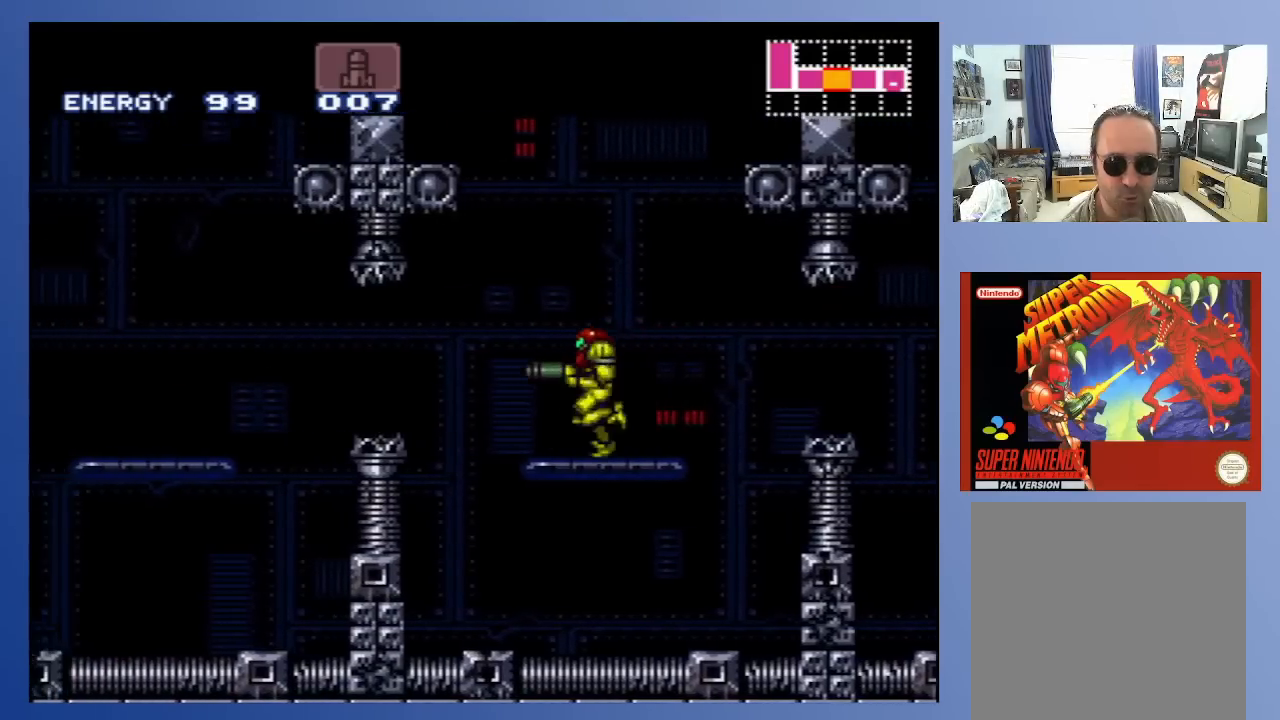
{"buttons": ["X", "DPAD_LEFT"], "left_stick": "center", "right_stick": "center", "events": [[183, "A", "down"], [250, "X", "down"], [317, "A", "up"], [350, "X", "up"], [450, "X", "down"]]}
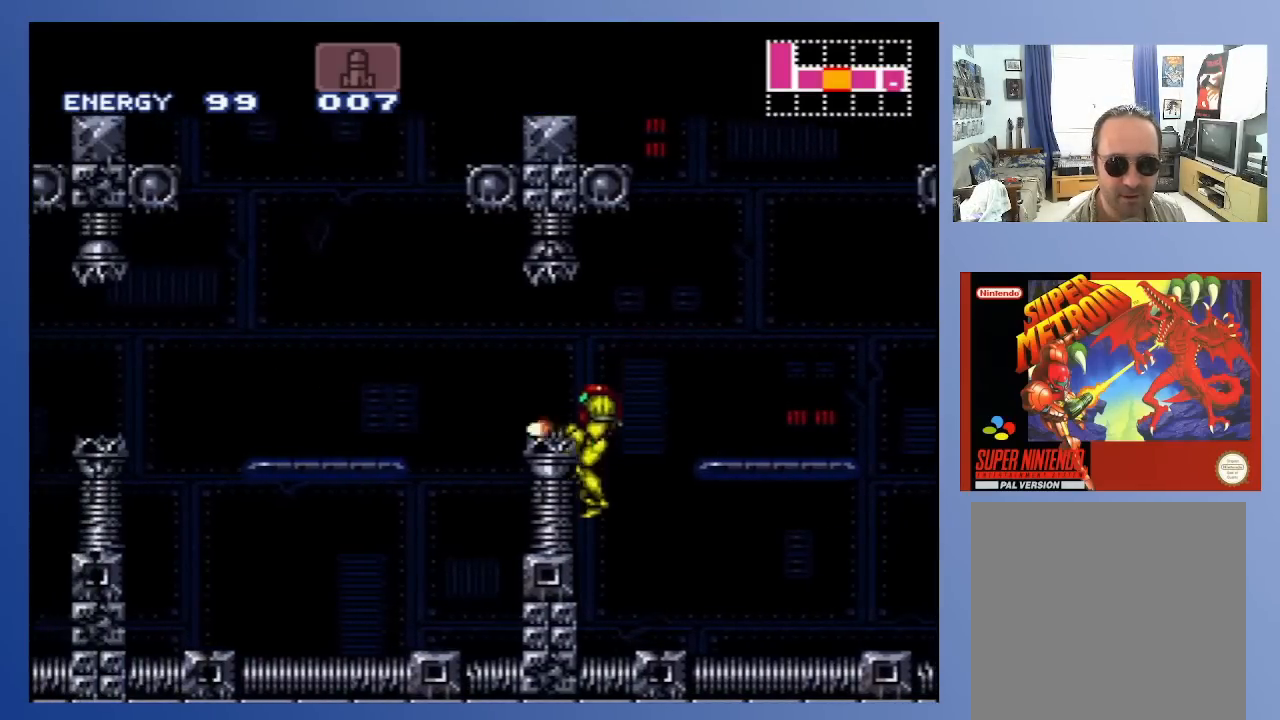
{"buttons": ["A", "DPAD_LEFT"], "left_stick": "center", "right_stick": "center", "events": [[33, "X", "up"], [100, "DPAD_LEFT", "up"], [333, "A", "down"], [417, "DPAD_LEFT", "down"]]}
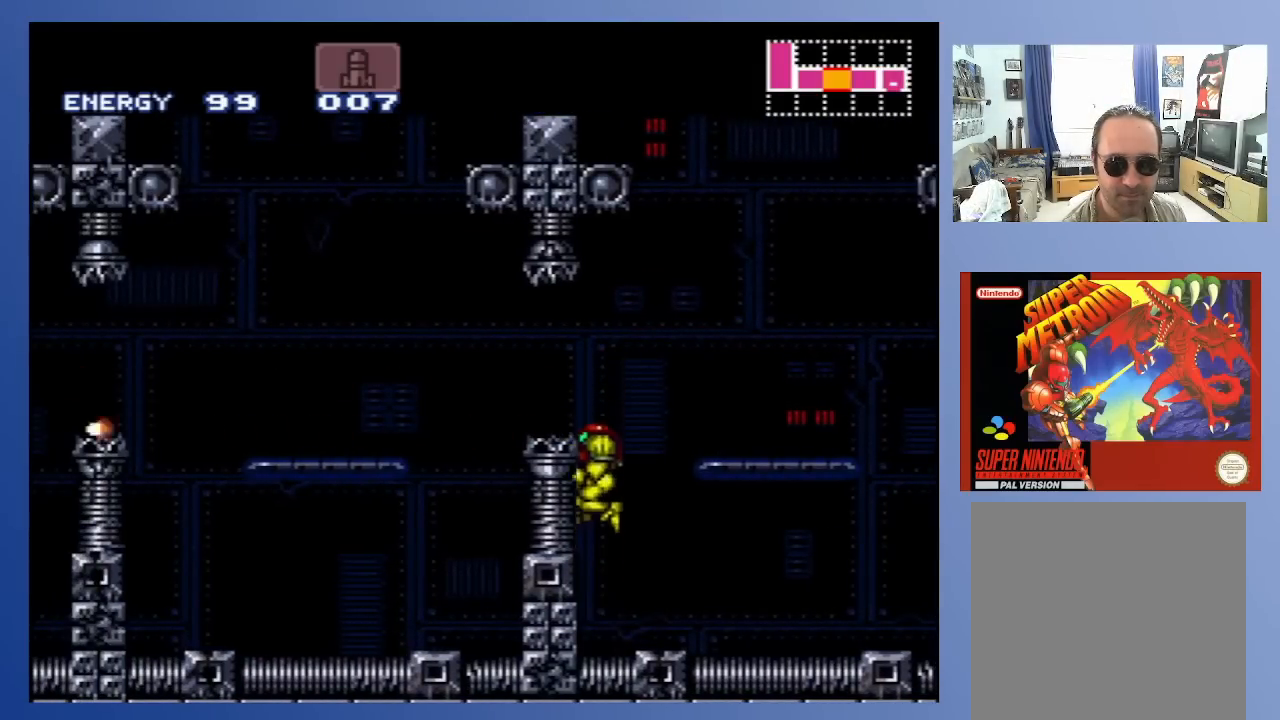
{"buttons": ["DPAD_LEFT"], "left_stick": "center", "right_stick": "center", "events": [[67, "X", "down"], [183, "A", "up"], [200, "X", "up"], [283, "X", "down"], [350, "X", "up"], [433, "X", "down"], [500, "X", "up"]]}
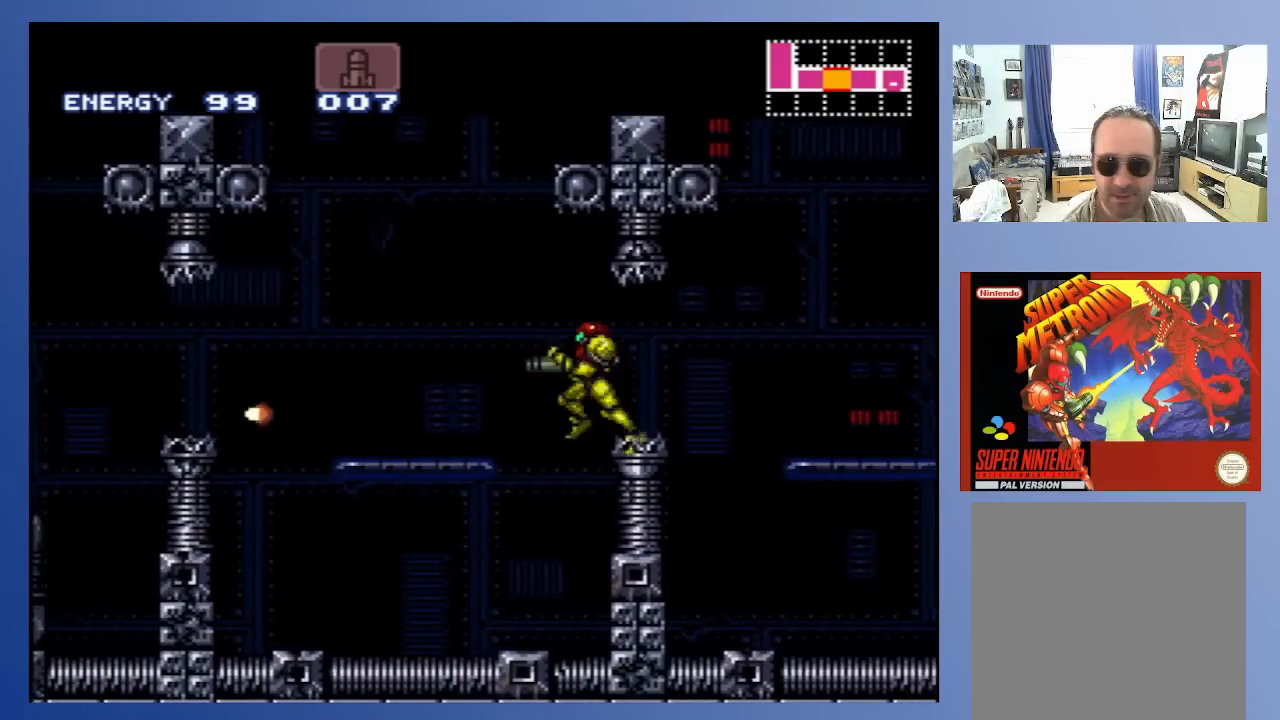
{"buttons": ["DPAD_LEFT"], "left_stick": "center", "right_stick": "center", "events": [[67, "X", "down"], [100, "DPAD_LEFT", "up"], [150, "X", "up"], [233, "X", "down"], [333, "X", "up"], [367, "DPAD_LEFT", "down"], [400, "X", "down"], [500, "X", "up"]]}
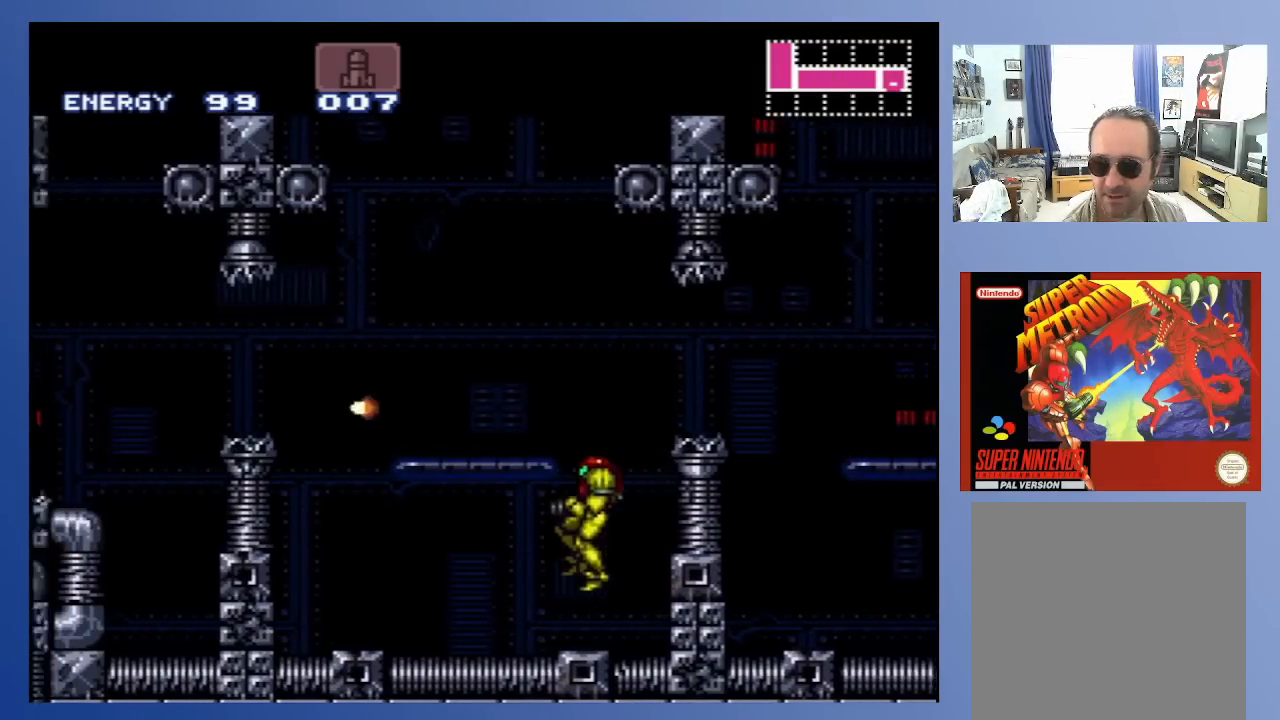
{"buttons": ["X", "DPAD_LEFT"], "left_stick": "center", "right_stick": "center", "events": [[83, "X", "down"], [167, "X", "up"], [267, "X", "down"], [350, "X", "up"], [450, "X", "down"]]}
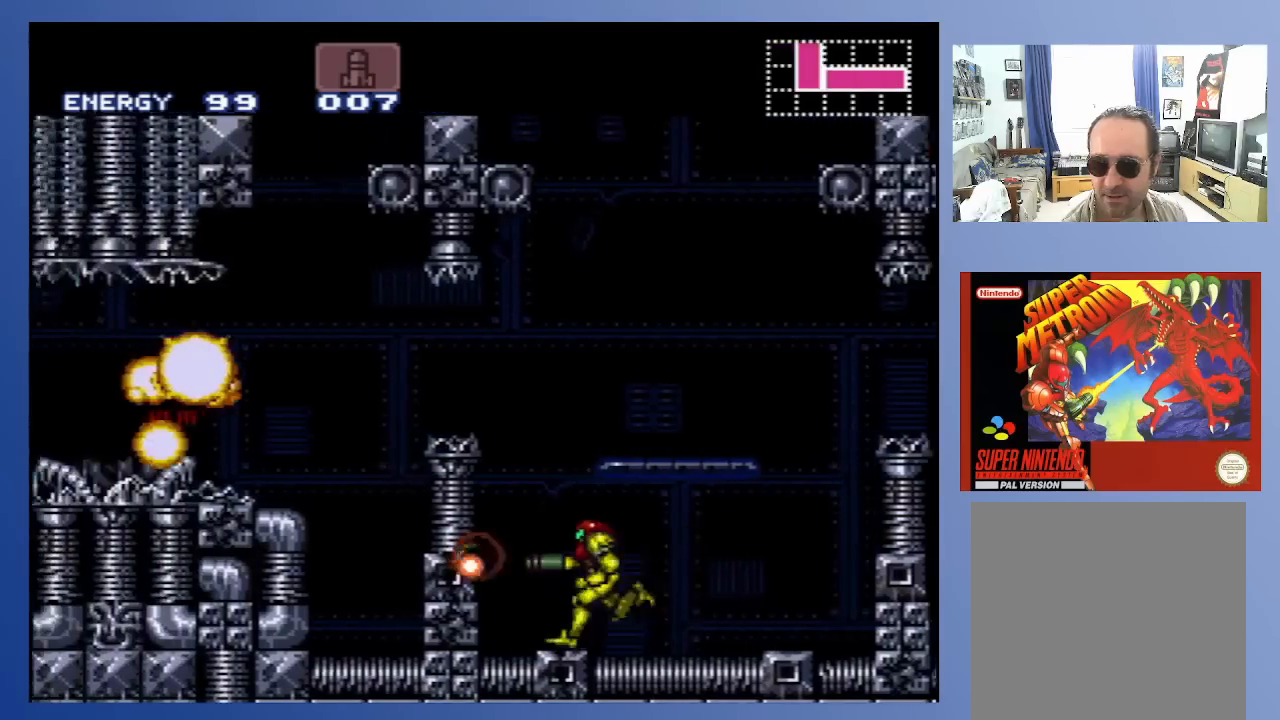
{"buttons": ["X", "DPAD_LEFT"], "left_stick": "center", "right_stick": "center", "events": [[33, "X", "up"], [167, "DPAD_LEFT", "up"], [200, "A", "down"], [333, "DPAD_LEFT", "down"], [433, "X", "down"], [483, "A", "up"]]}
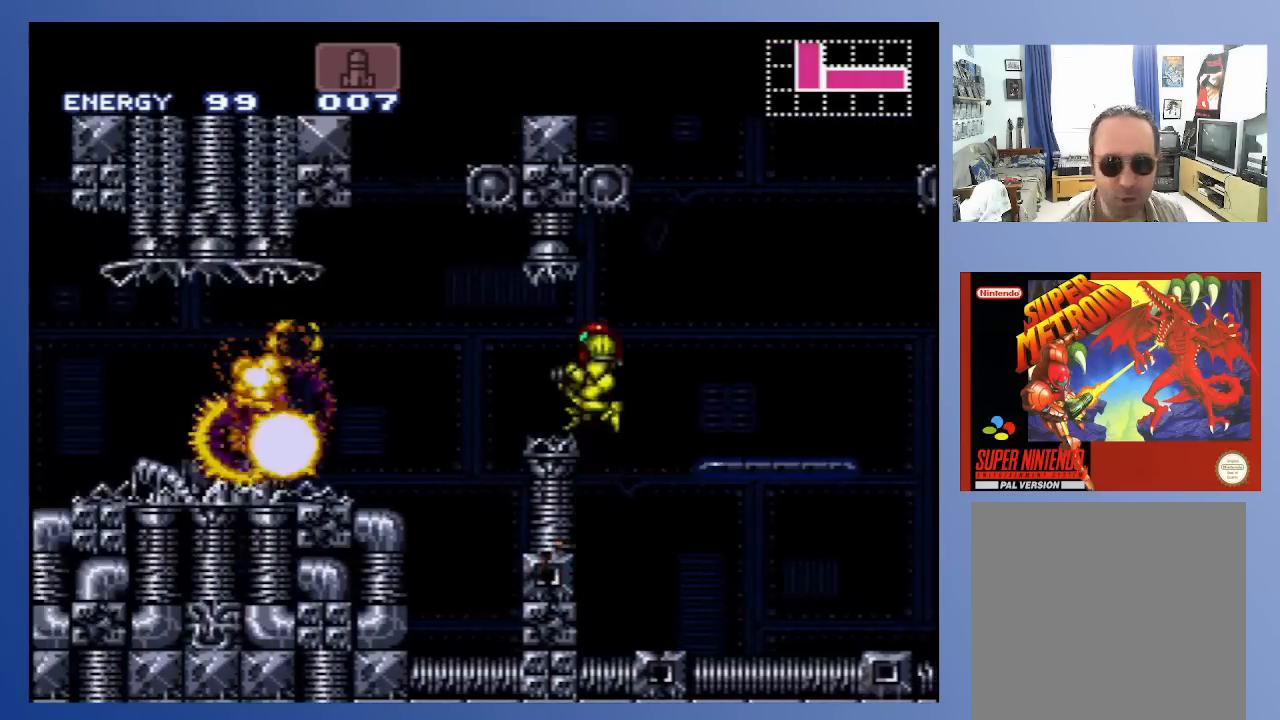
{"buttons": ["DPAD_LEFT"], "left_stick": "center", "right_stick": "center", "events": [[33, "X", "up"], [117, "X", "down"], [183, "X", "up"], [267, "X", "down"], [367, "X", "up"]]}
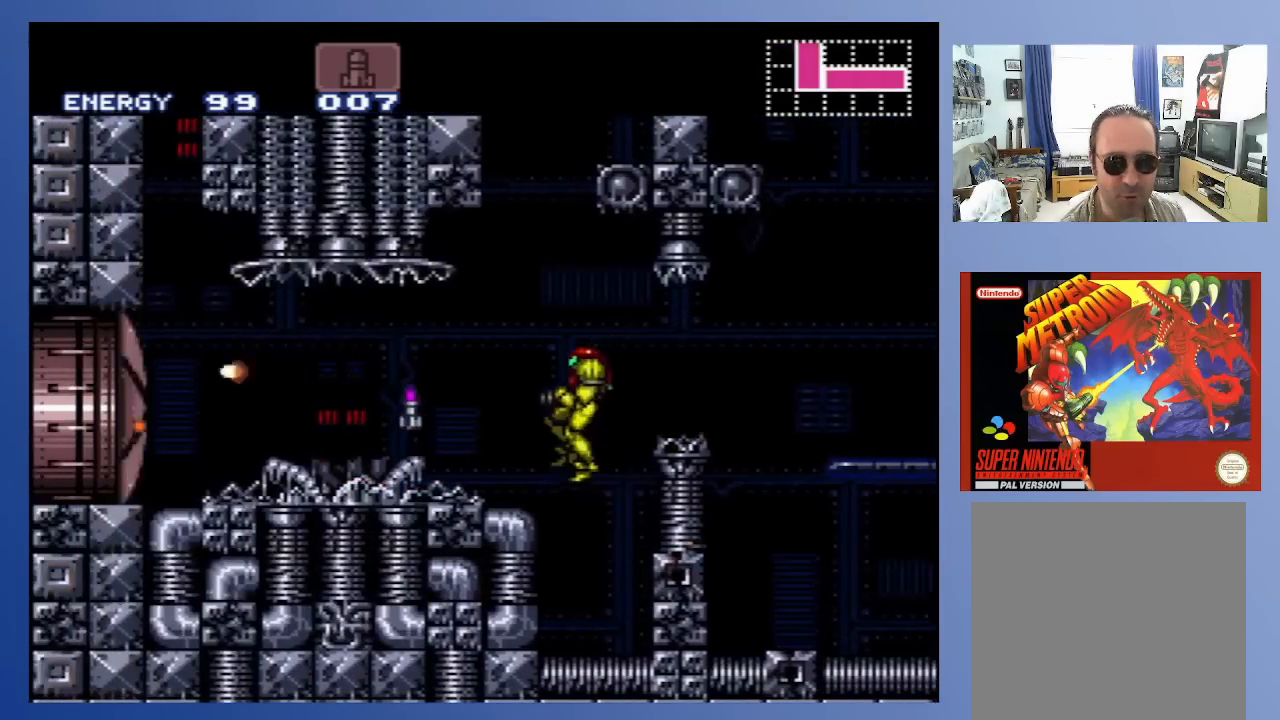
{"buttons": ["A"], "left_stick": "center", "right_stick": "center", "events": [[33, "DPAD_LEFT", "up"], [500, "A", "down"]]}
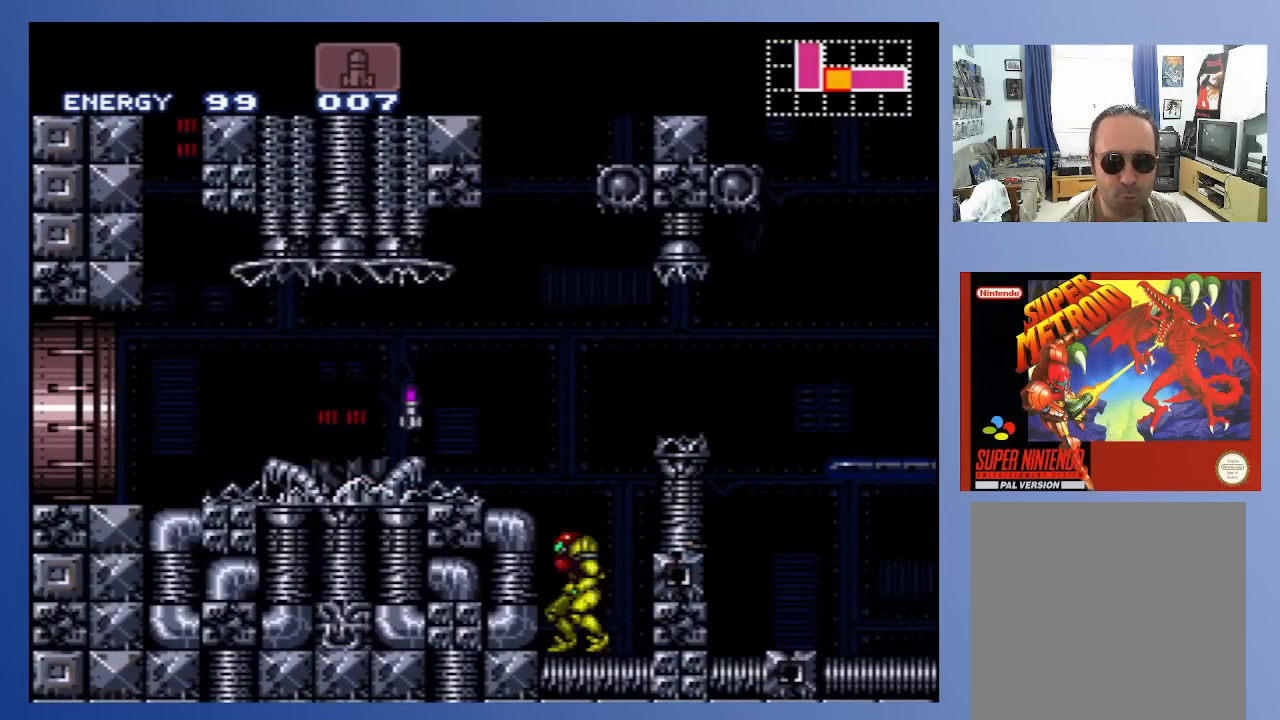
{"buttons": ["DPAD_LEFT"], "left_stick": "center", "right_stick": "center", "events": [[67, "DPAD_LEFT", "down"], [267, "A", "up"], [383, "X", "down"], [483, "X", "up"]]}
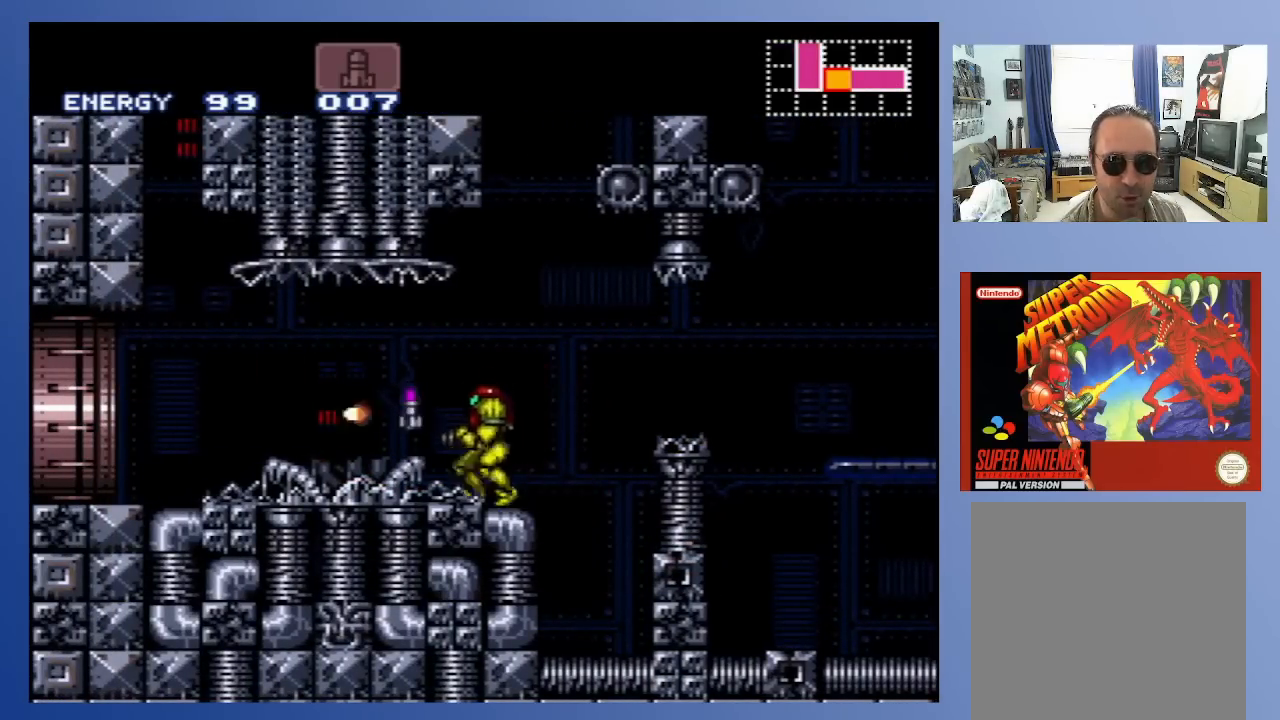
{"buttons": ["X", "DPAD_LEFT"], "left_stick": "center", "right_stick": "center", "events": [[50, "X", "down"], [167, "X", "up"], [233, "X", "down"], [333, "X", "up"], [433, "X", "down"]]}
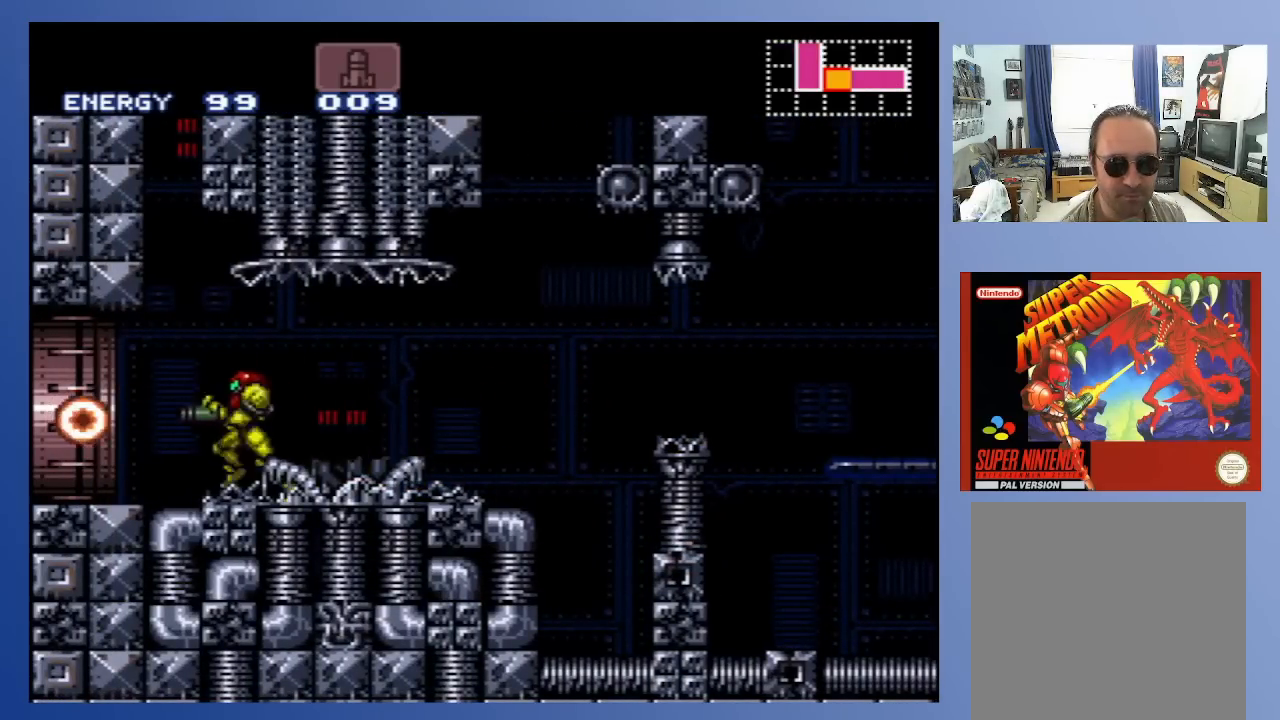
{"buttons": ["X", "DPAD_LEFT"], "left_stick": "center", "right_stick": "center", "events": [[17, "X", "up"], [100, "X", "down"], [183, "X", "up"], [283, "X", "down"], [367, "X", "up"], [467, "X", "down"]]}
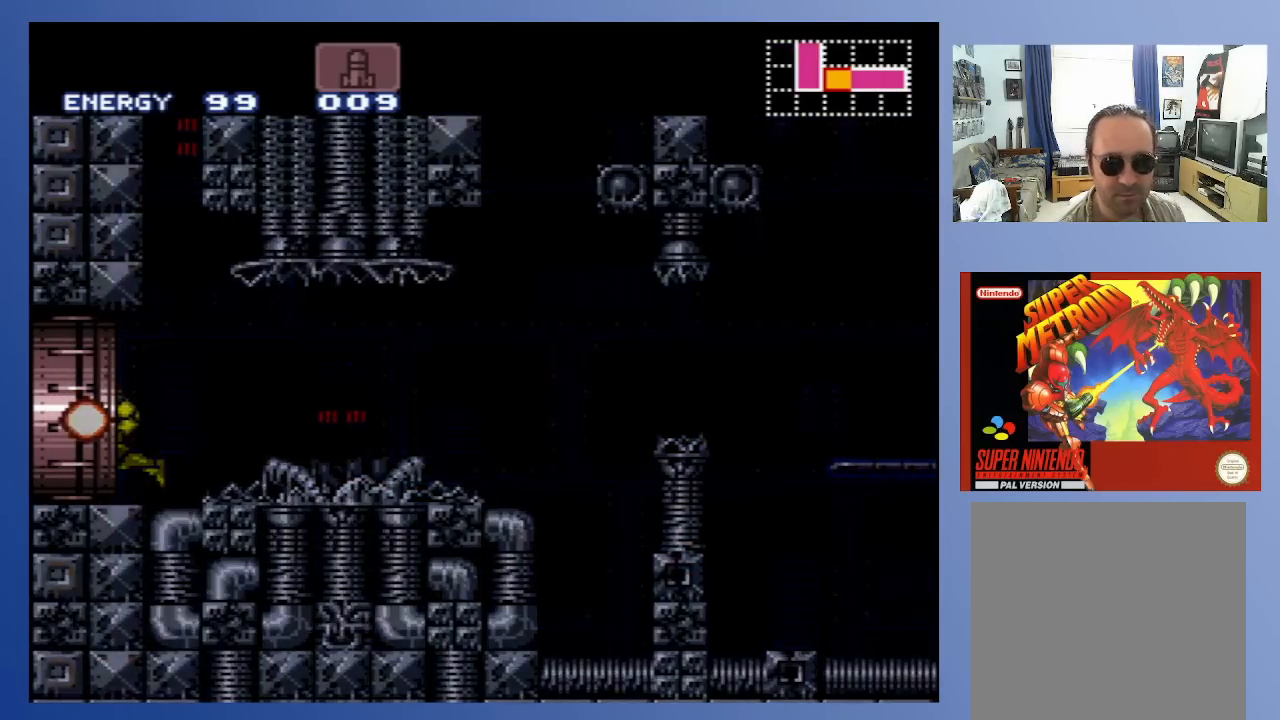
{"buttons": [], "left_stick": "center", "right_stick": "center", "events": [[67, "X", "up"], [467, "DPAD_LEFT", "up"]]}
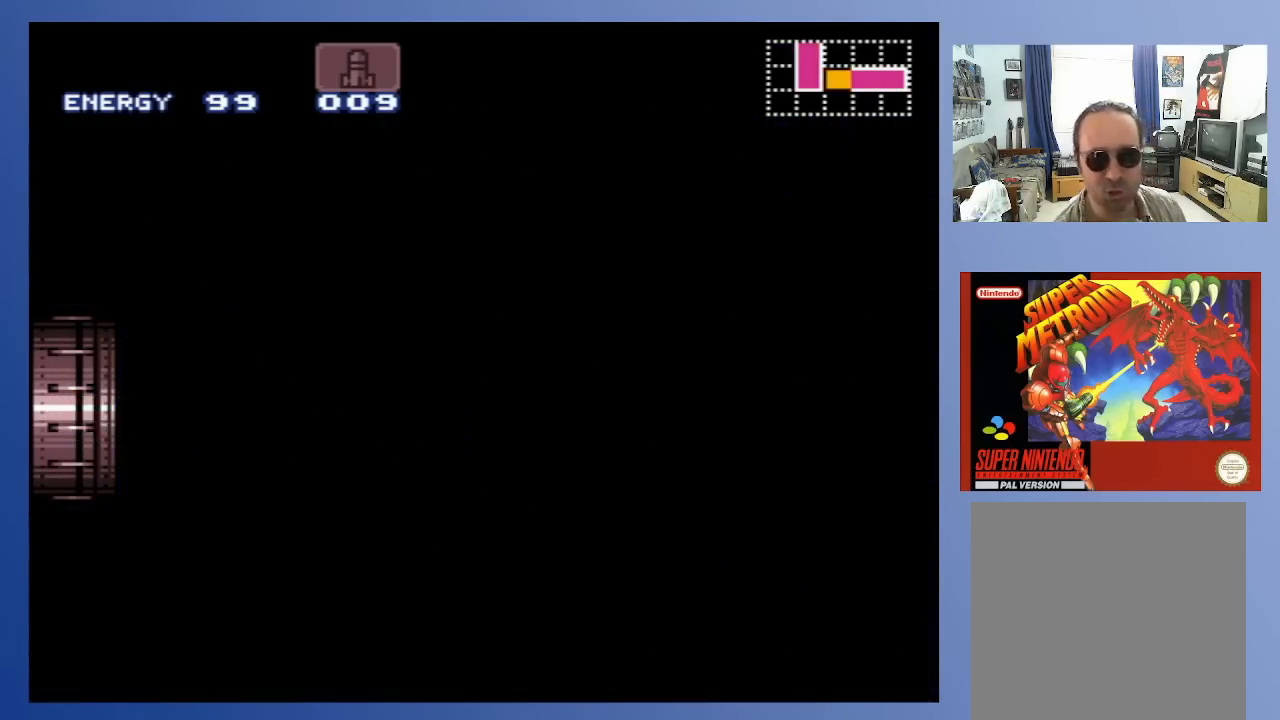
{"buttons": [], "left_stick": "center", "right_stick": "center", "events": []}
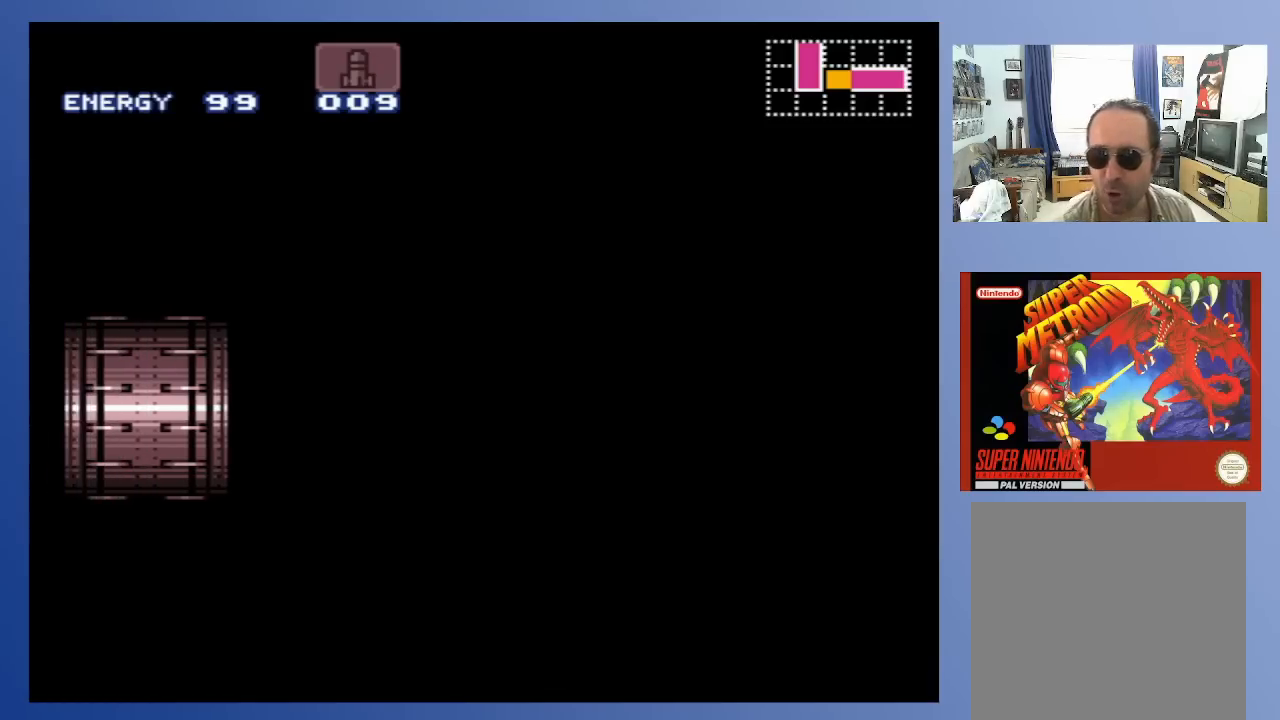
{"buttons": [], "left_stick": "center", "right_stick": "center", "events": []}
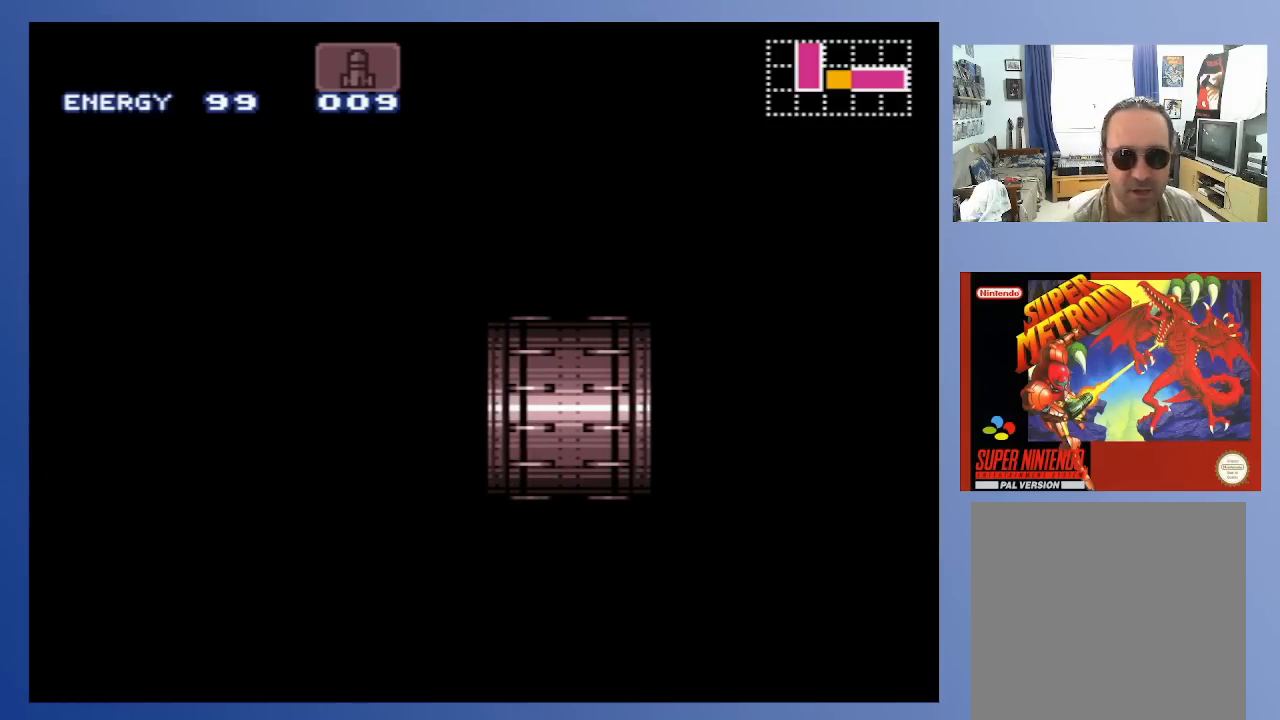
{"buttons": [], "left_stick": "center", "right_stick": "center", "events": []}